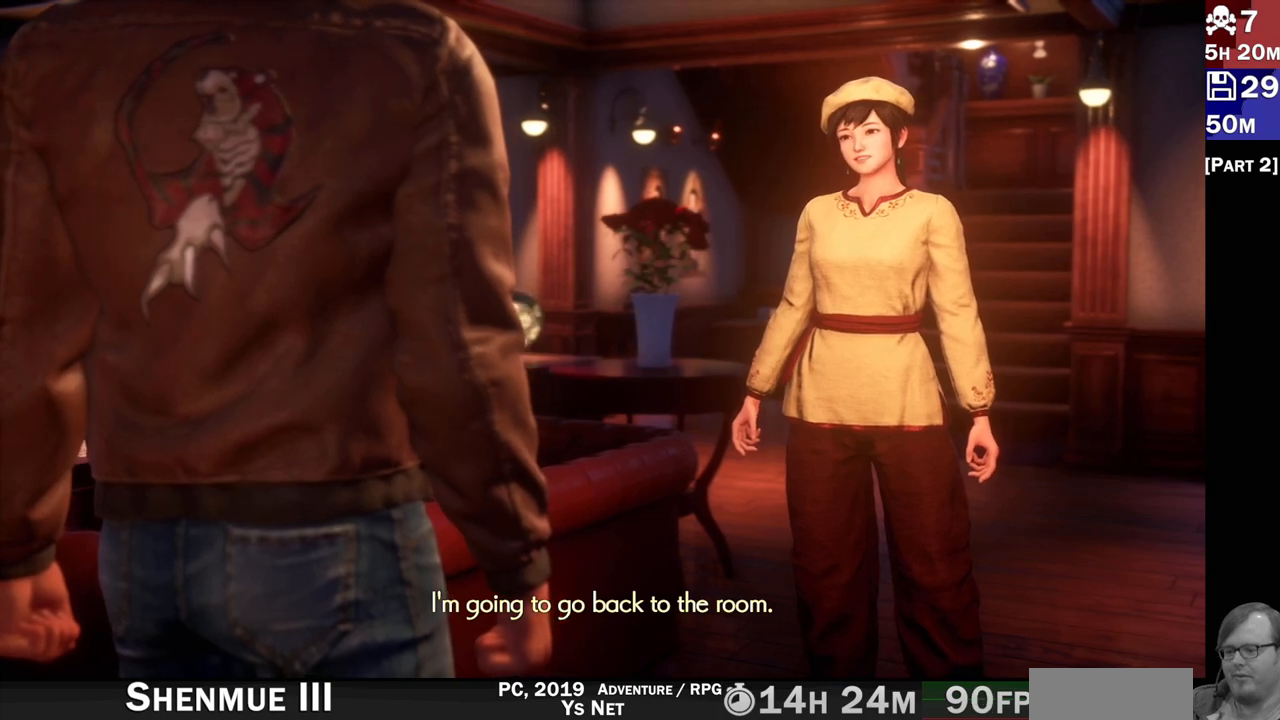
Gameplay with a controller (PlayStation layout); each line is a JSON object with the inputs held at the frame after it (dt_ms = milliseconds from this image to that frame). "events" lists button and stick changes between this image and that frame as [ms after this image, input, new state], when the widget could be followed in between. Not read: L3 R3.
{"dt_ms": 500, "buttons": [], "left_stick": "center", "right_stick": "center", "events": [[200, "SQUARE", "down"], [300, "SQUARE", "up"]]}
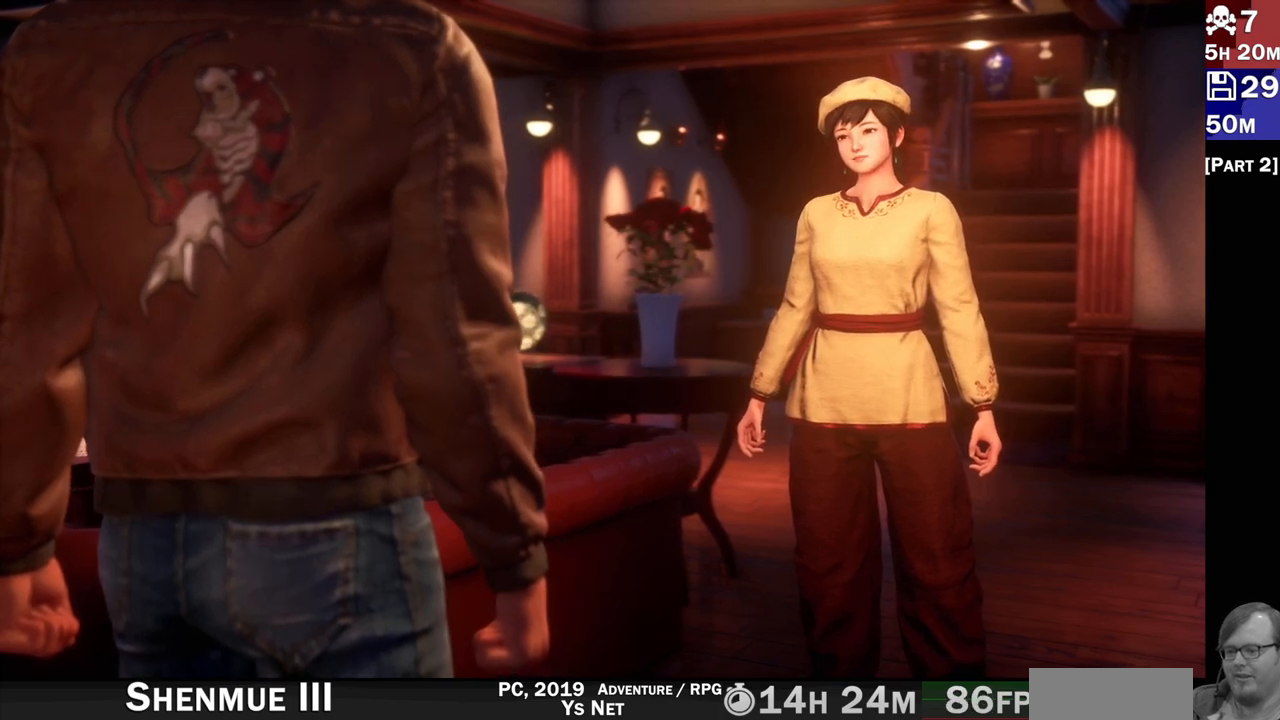
{"dt_ms": 500, "buttons": [], "left_stick": "center", "right_stick": "center", "events": [[167, "SQUARE", "down"], [267, "SQUARE", "up"], [350, "SQUARE", "down"], [417, "SQUARE", "up"]]}
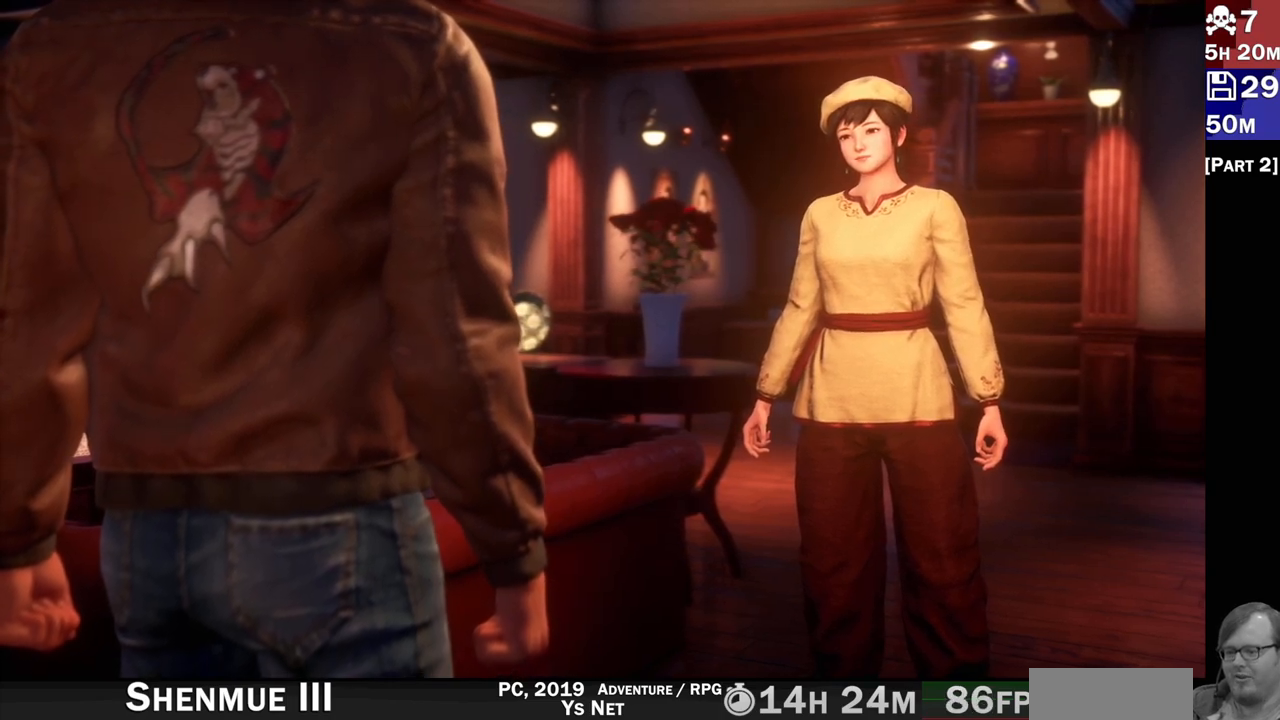
{"dt_ms": 500, "buttons": [], "left_stick": "center", "right_stick": "center", "events": [[83, "SQUARE", "down"], [167, "SQUARE", "up"], [250, "SQUARE", "down"], [333, "SQUARE", "up"], [383, "SQUARE", "down"], [450, "SQUARE", "up"]]}
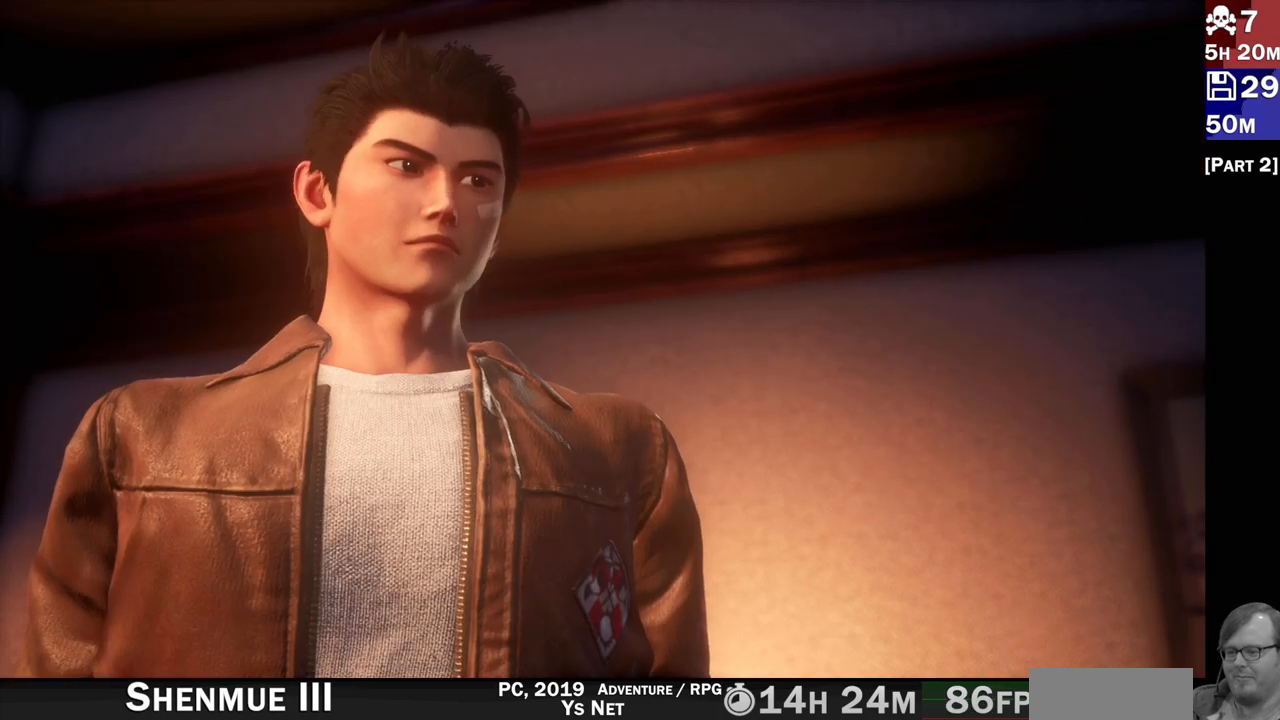
{"dt_ms": 500, "buttons": [], "left_stick": "center", "right_stick": "center", "events": [[33, "SQUARE", "down"], [117, "SQUARE", "up"], [183, "SQUARE", "down"], [250, "SQUARE", "up"], [350, "SQUARE", "down"], [400, "SQUARE", "up"]]}
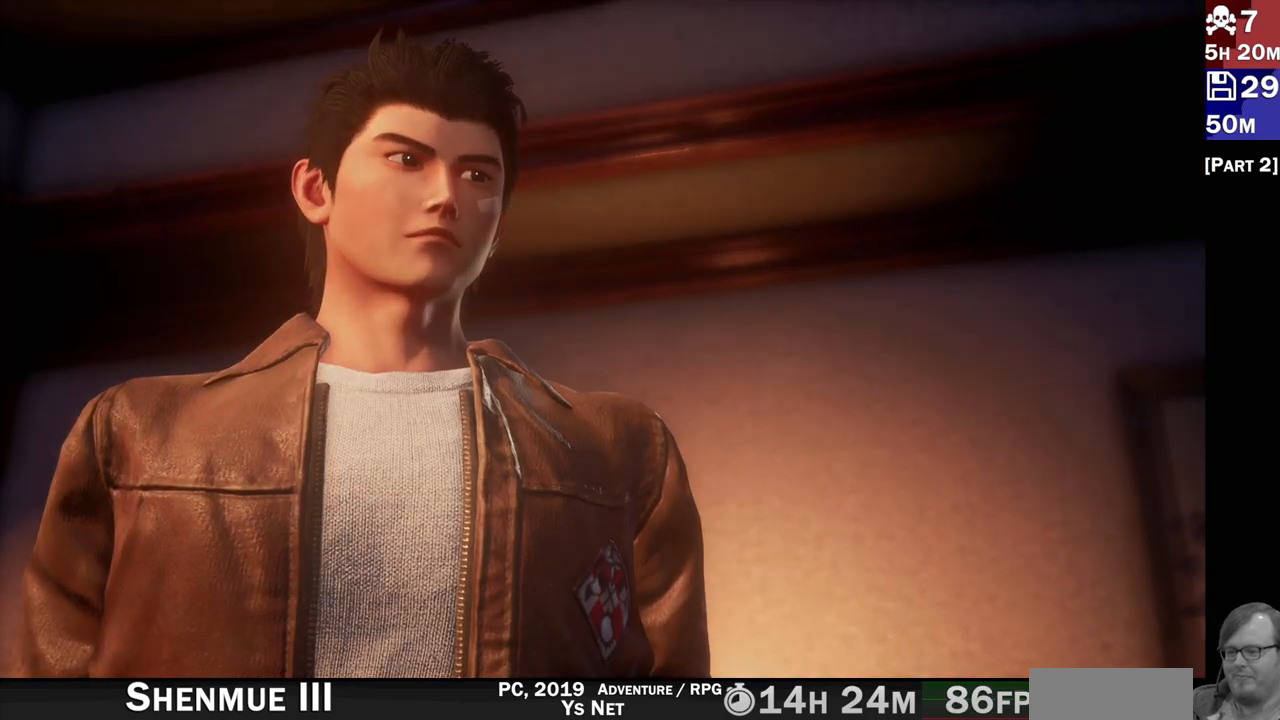
{"dt_ms": 500, "buttons": ["SQUARE"], "left_stick": "center", "right_stick": "center", "events": [[17, "SQUARE", "down"], [67, "SQUARE", "up"], [150, "SQUARE", "down"], [217, "SQUARE", "up"], [317, "SQUARE", "down"], [383, "SQUARE", "up"], [450, "SQUARE", "down"]]}
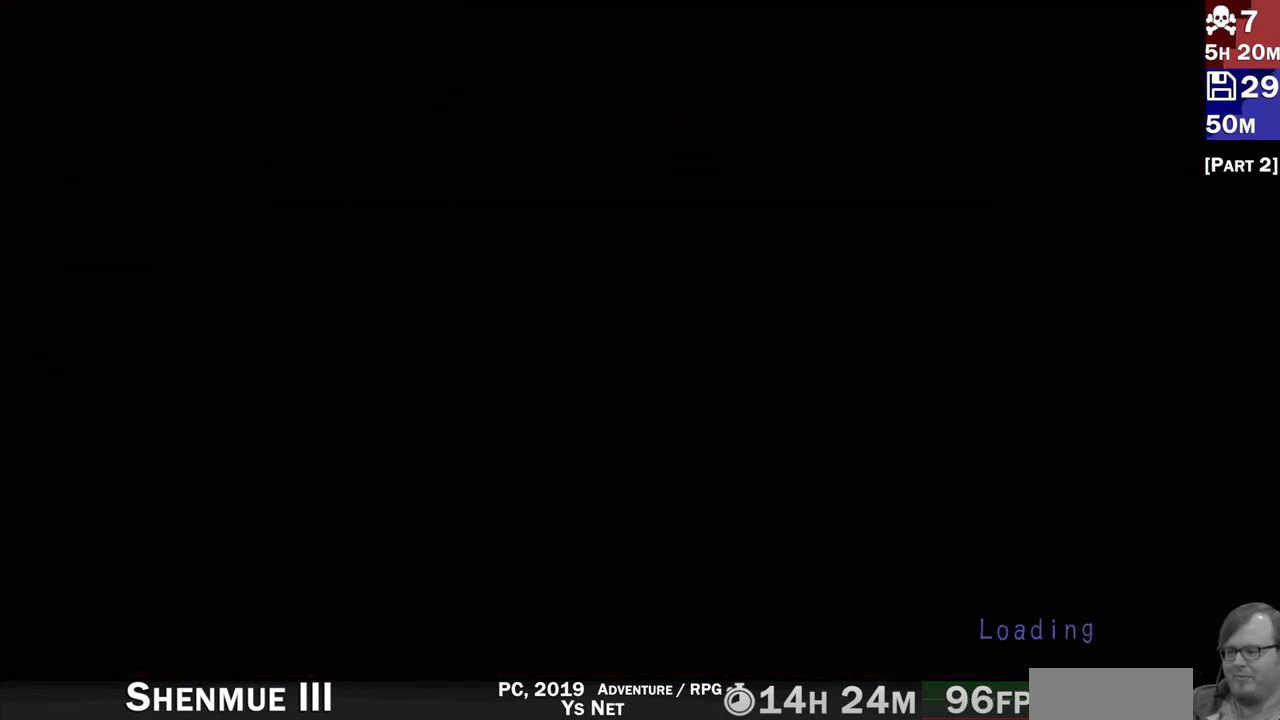
{"dt_ms": 500, "buttons": [], "left_stick": "center", "right_stick": "center", "events": [[17, "SQUARE", "up"], [117, "SQUARE", "down"], [183, "SQUARE", "up"], [267, "SQUARE", "down"], [333, "SQUARE", "up"]]}
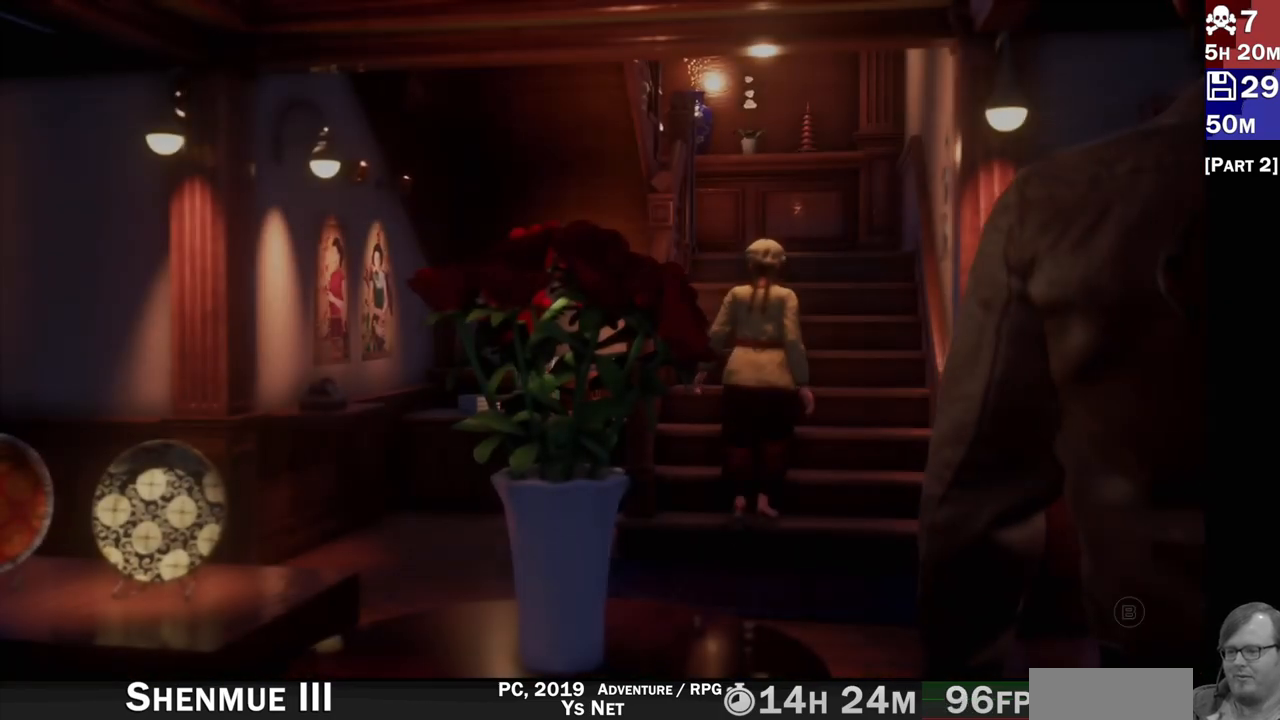
{"dt_ms": 500, "buttons": ["SQUARE"], "left_stick": "center", "right_stick": "center", "events": [[100, "left_stick", "up"], [450, "SQUARE", "down"], [483, "left_stick", "center"]]}
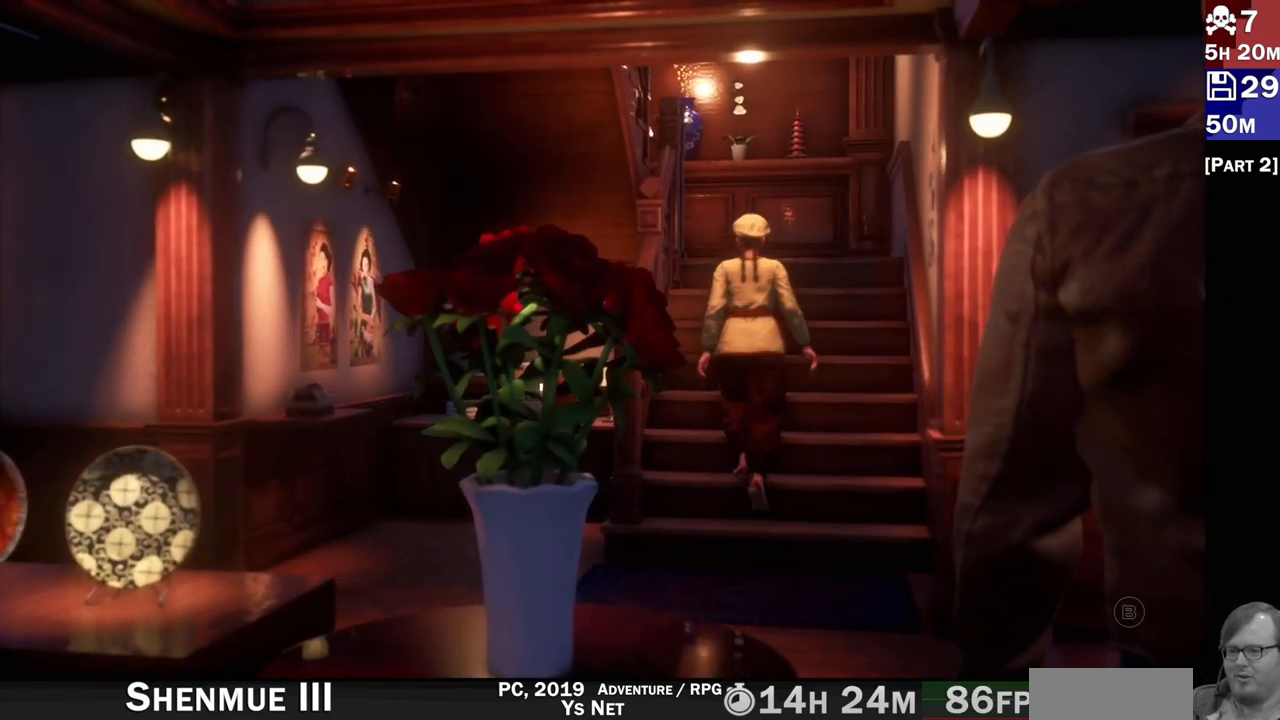
{"dt_ms": 500, "buttons": ["SQUARE"], "left_stick": "center", "right_stick": "center", "events": [[17, "SQUARE", "up"], [117, "SQUARE", "down"], [200, "SQUARE", "up"], [283, "SQUARE", "down"], [367, "SQUARE", "up"], [450, "SQUARE", "down"]]}
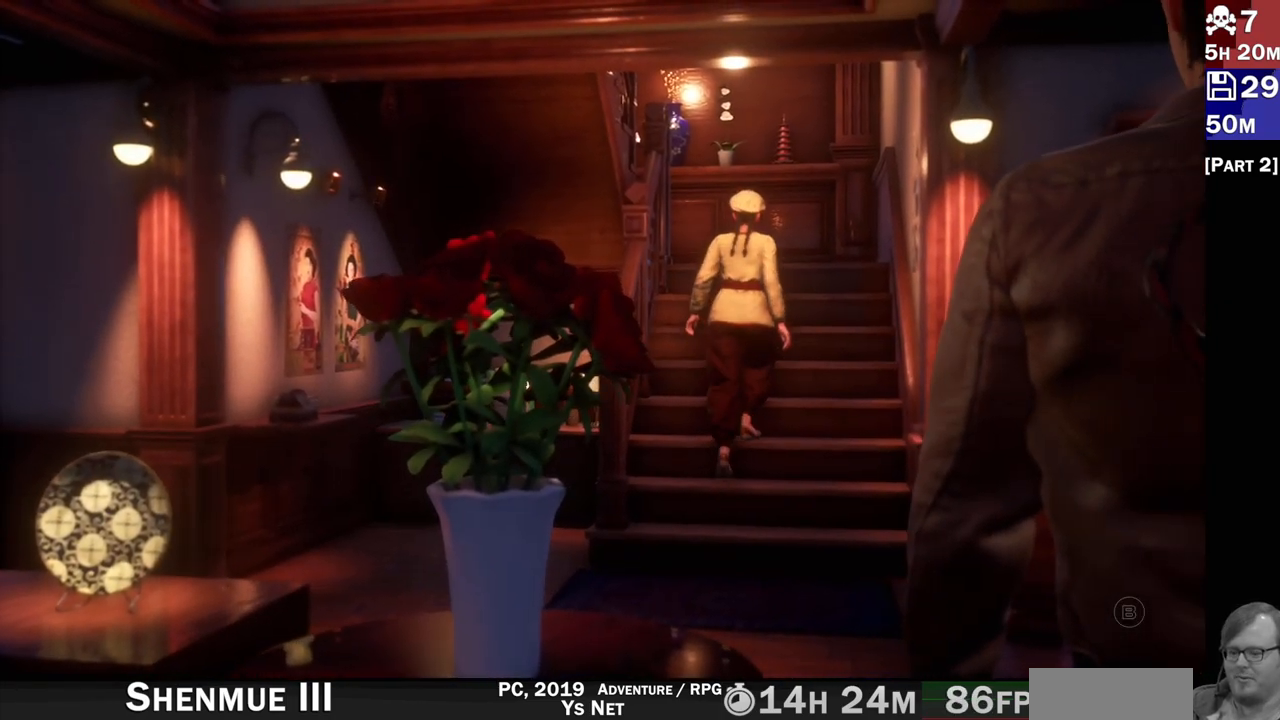
{"dt_ms": 500, "buttons": [], "left_stick": "center", "right_stick": "center", "events": [[17, "SQUARE", "up"], [83, "SQUARE", "down"], [133, "SQUARE", "up"], [217, "SQUARE", "down"], [283, "SQUARE", "up"], [333, "SQUARE", "down"], [417, "SQUARE", "up"]]}
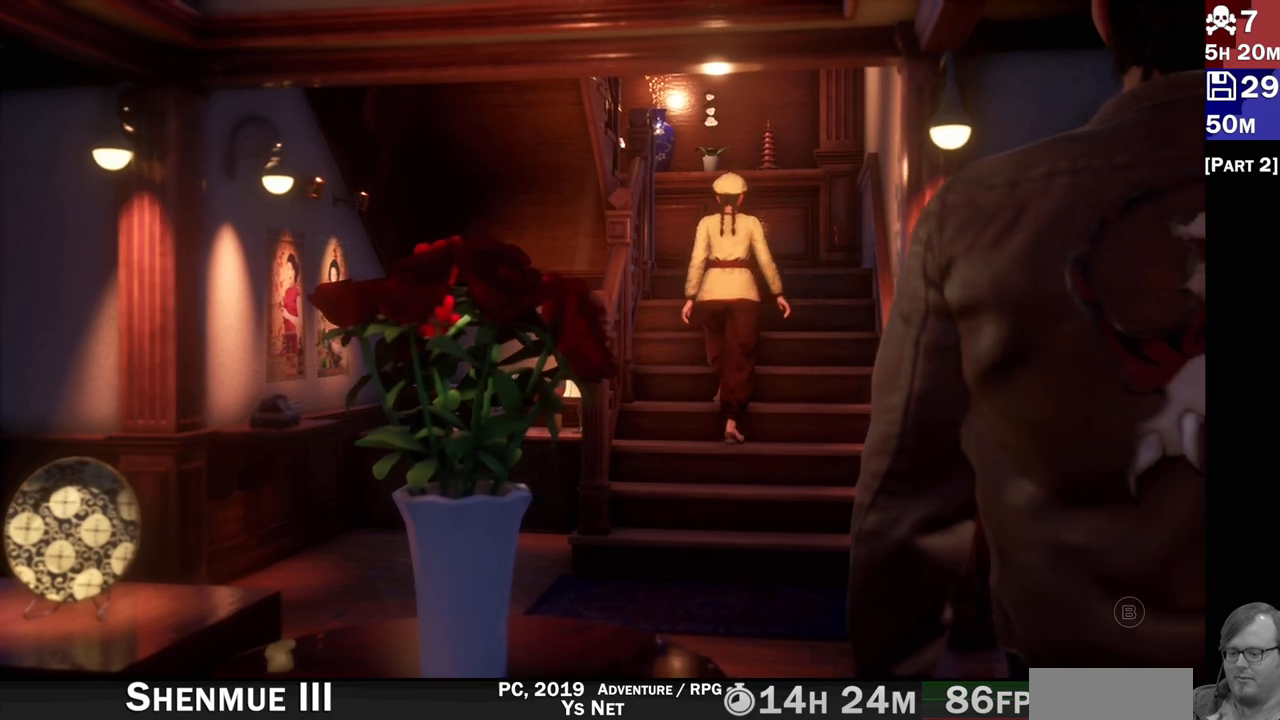
{"dt_ms": 500, "buttons": [], "left_stick": "center", "right_stick": "center", "events": [[17, "SQUARE", "down"], [67, "SQUARE", "up"], [167, "SQUARE", "down"], [217, "SQUARE", "up"], [317, "SQUARE", "down"], [367, "SQUARE", "up"]]}
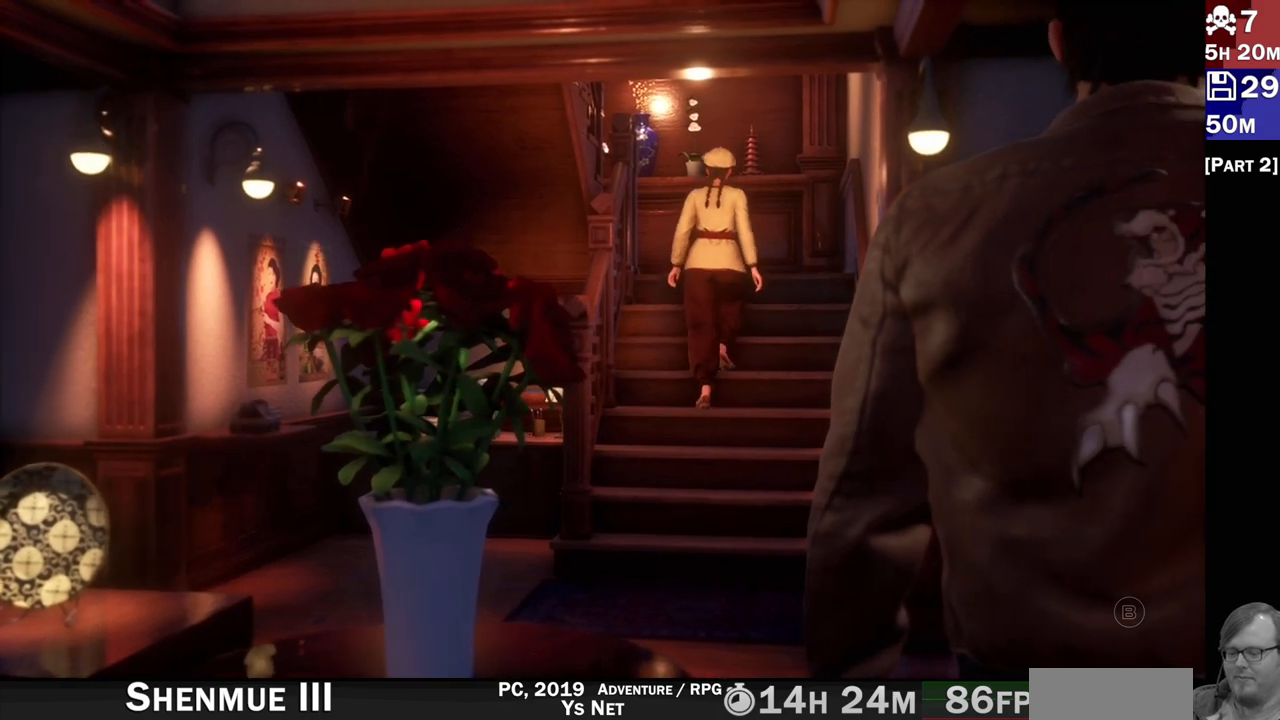
{"dt_ms": 500, "buttons": [], "left_stick": "center", "right_stick": "center", "events": []}
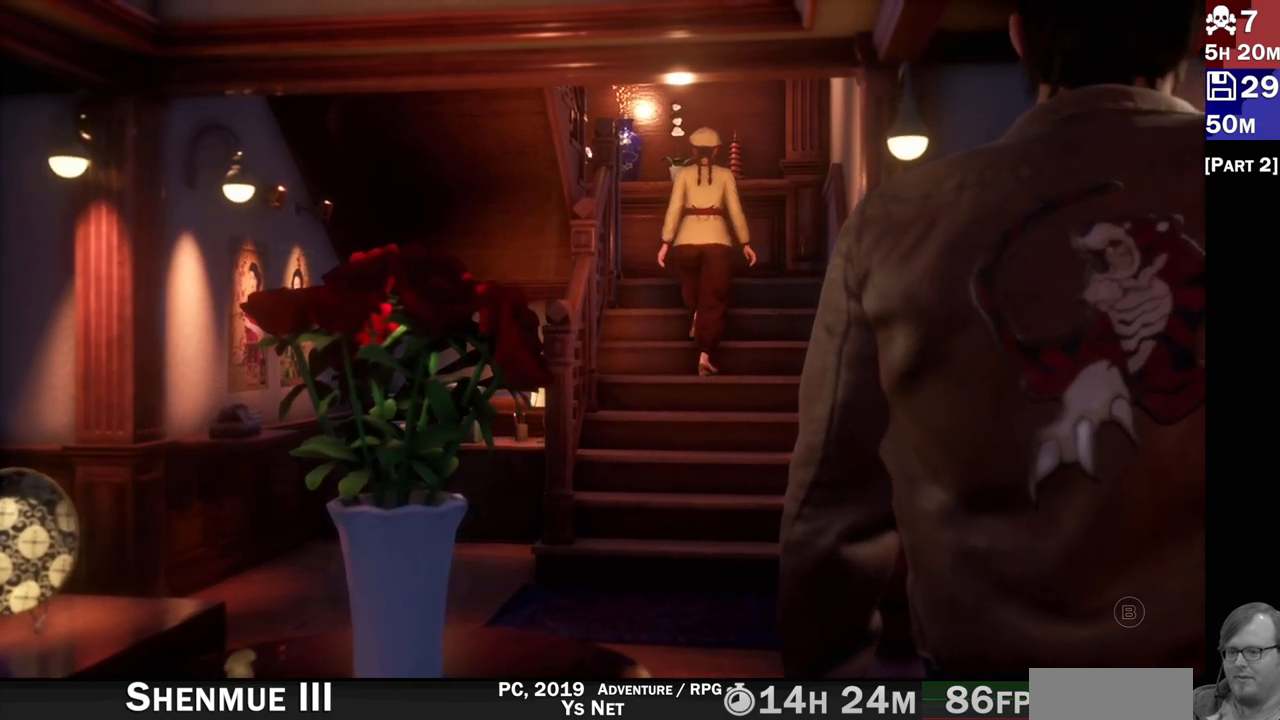
{"dt_ms": 500, "buttons": [], "left_stick": "up", "right_stick": "center", "events": [[83, "left_stick", "up"]]}
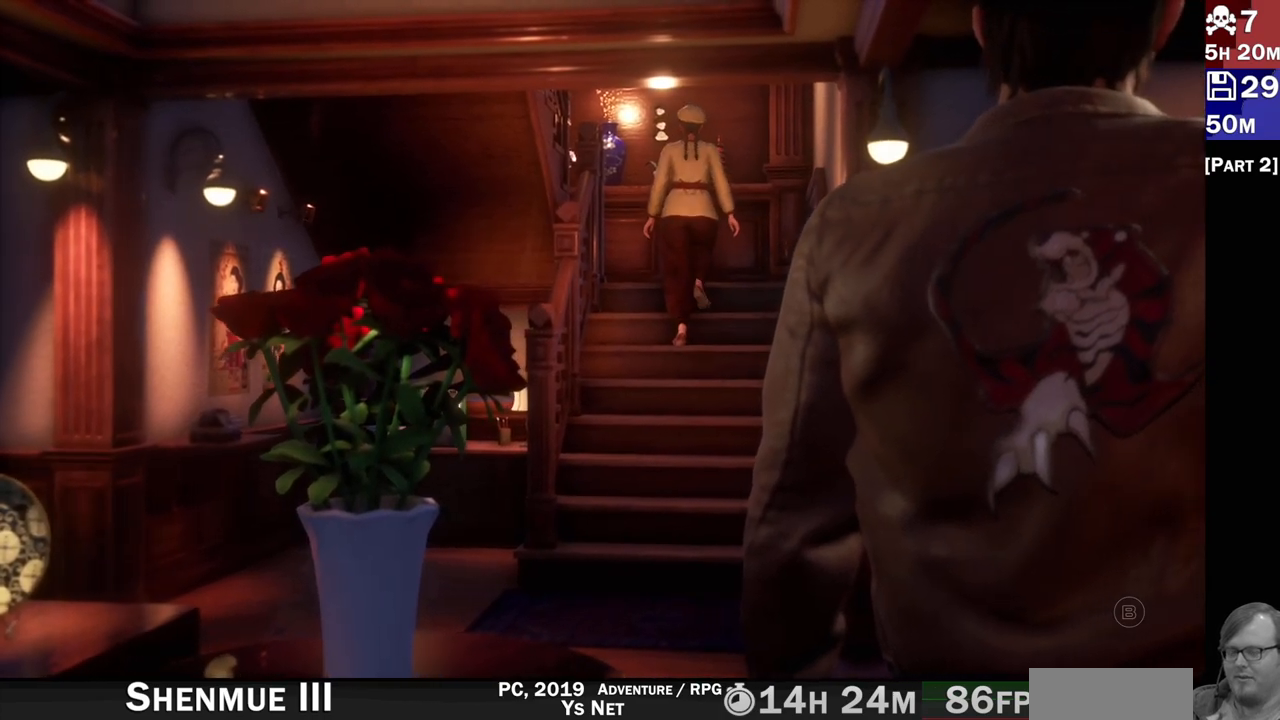
{"dt_ms": 500, "buttons": [], "left_stick": "up", "right_stick": "center", "events": []}
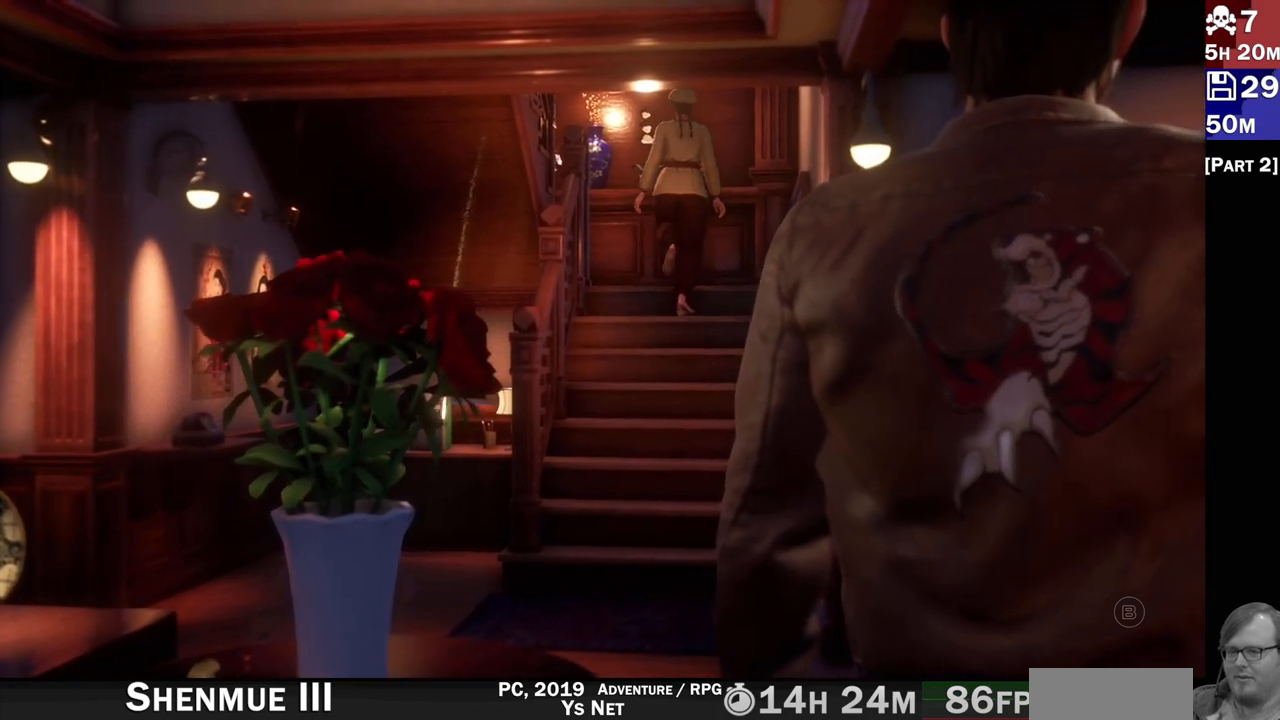
{"dt_ms": 500, "buttons": [], "left_stick": "up", "right_stick": "center", "events": []}
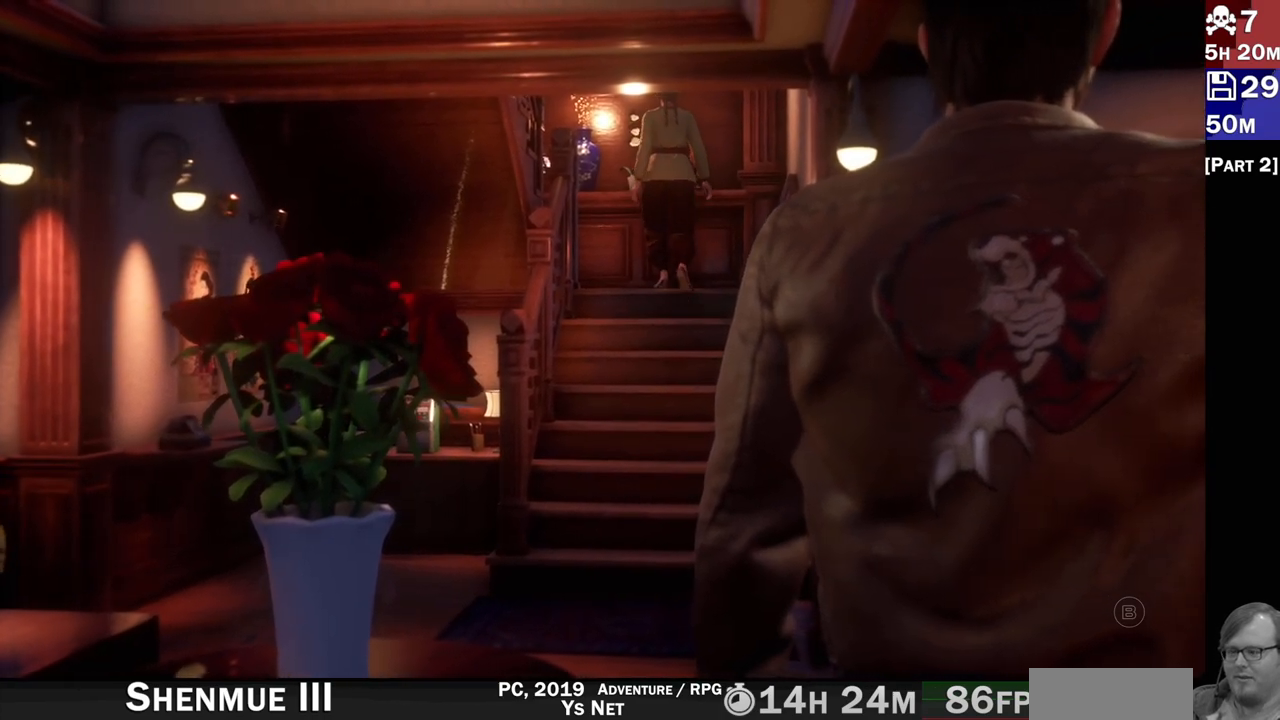
{"dt_ms": 500, "buttons": [], "left_stick": "up", "right_stick": "center", "events": []}
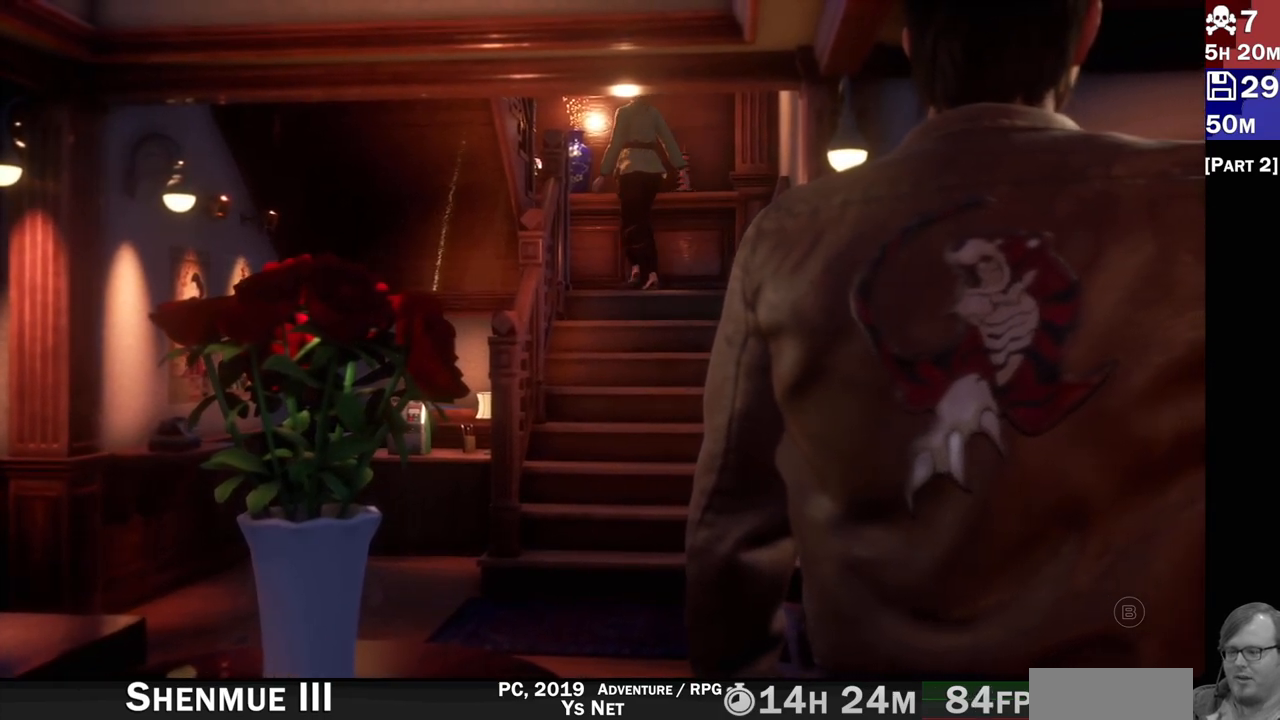
{"dt_ms": 500, "buttons": [], "left_stick": "up", "right_stick": "center", "events": []}
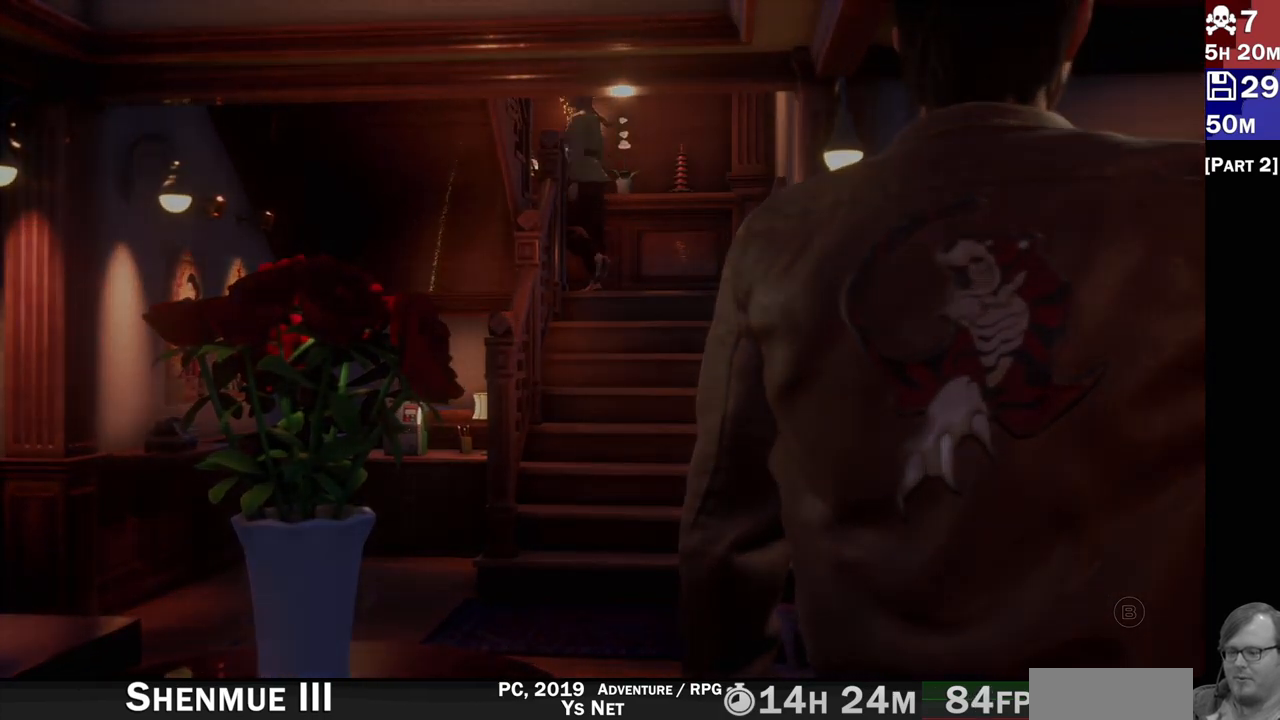
{"dt_ms": 500, "buttons": [], "left_stick": "up", "right_stick": "center", "events": []}
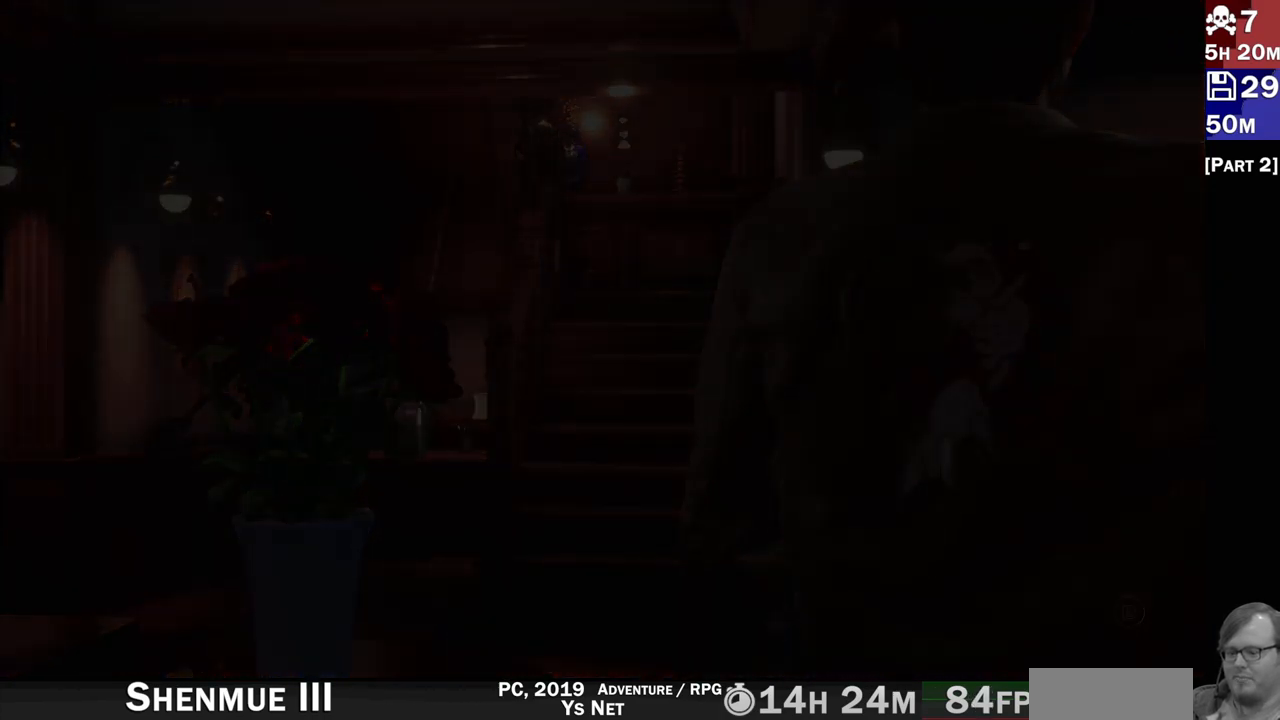
{"dt_ms": 500, "buttons": [], "left_stick": "up", "right_stick": "center", "events": []}
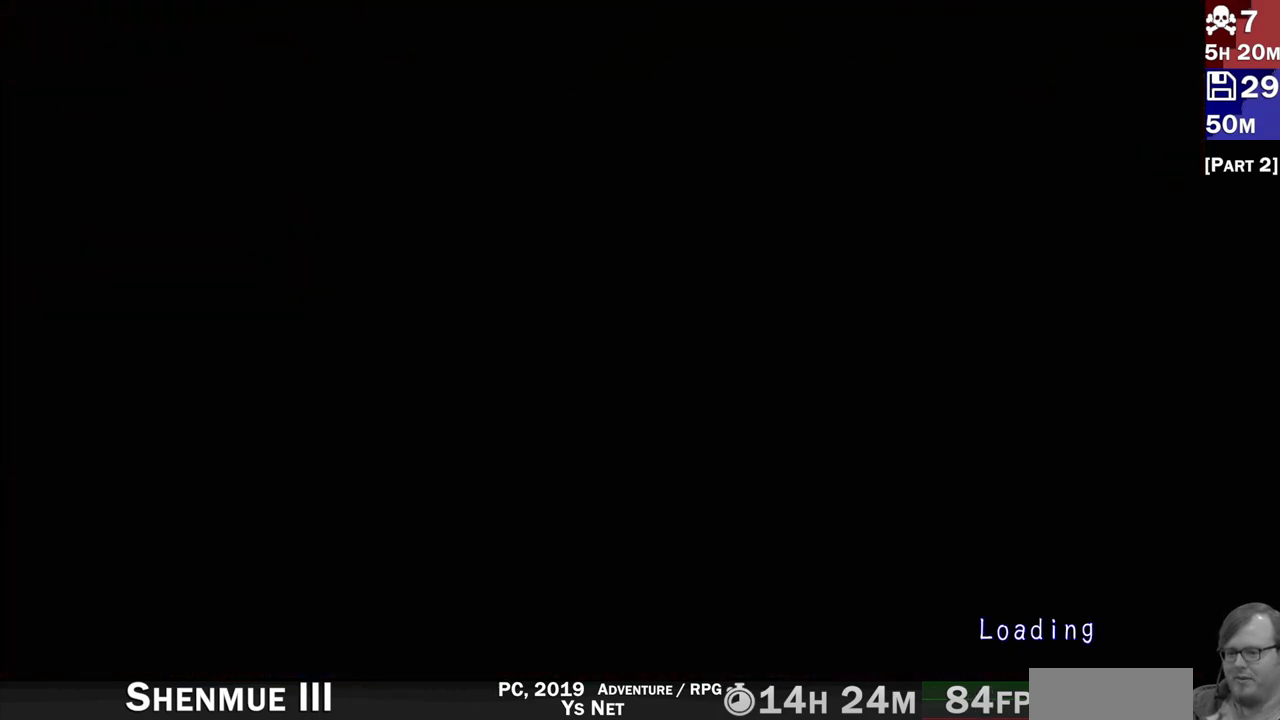
{"dt_ms": 500, "buttons": ["R2"], "left_stick": "up", "right_stick": "center", "events": [[300, "R2", "down"]]}
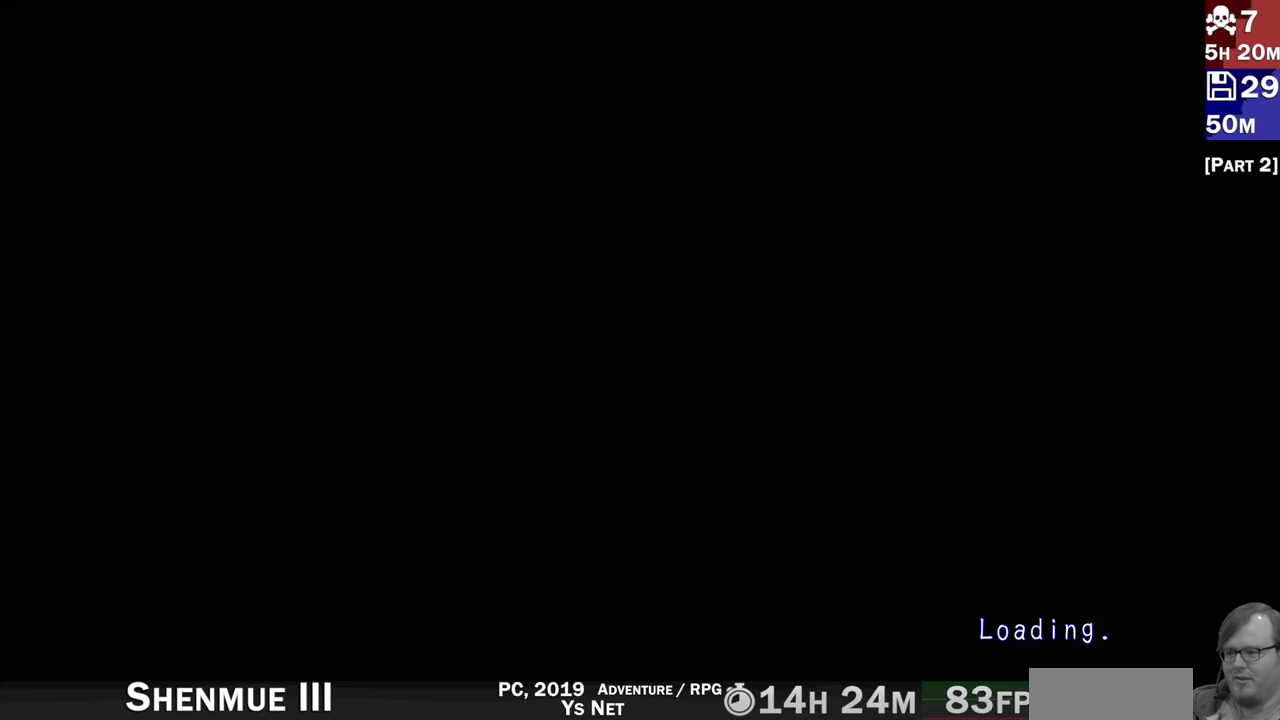
{"dt_ms": 500, "buttons": [], "left_stick": "up", "right_stick": "center", "events": [[317, "R2", "up"]]}
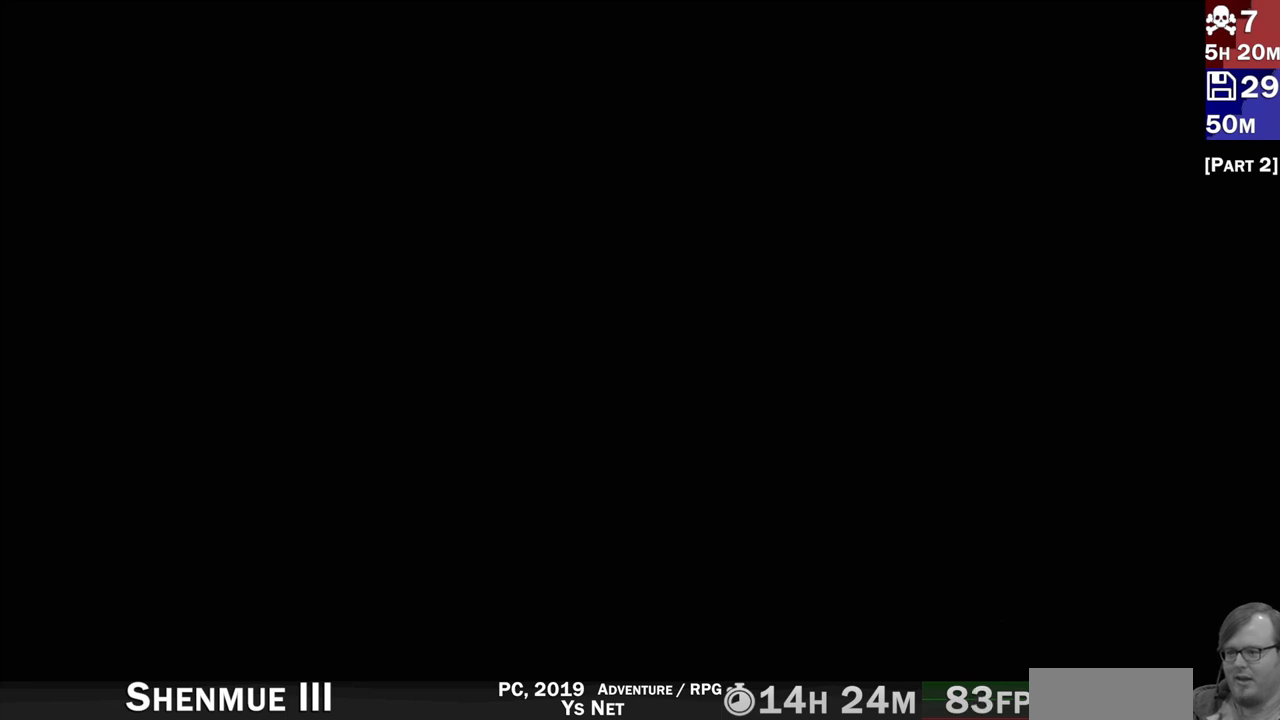
{"dt_ms": 500, "buttons": [], "left_stick": "up", "right_stick": "center", "events": []}
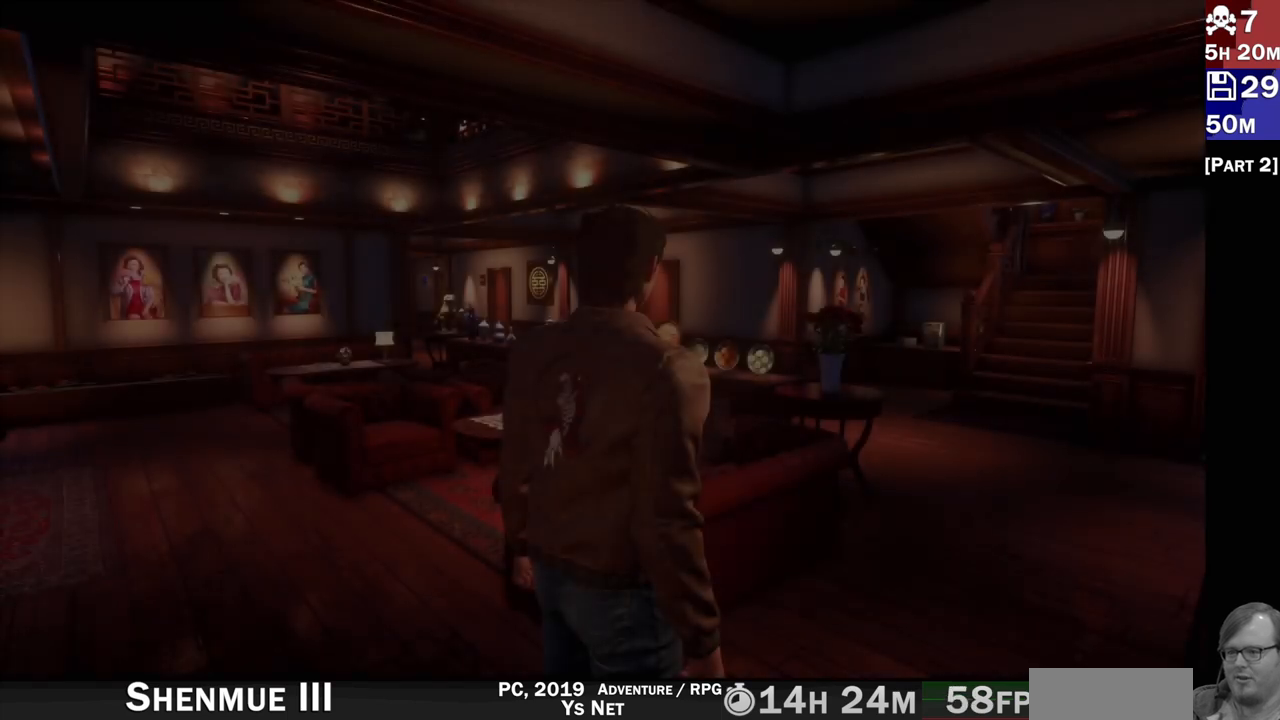
{"dt_ms": 500, "buttons": [], "left_stick": "up-right", "right_stick": "right", "events": [[167, "left_stick", "up-right"], [417, "right_stick", "right"]]}
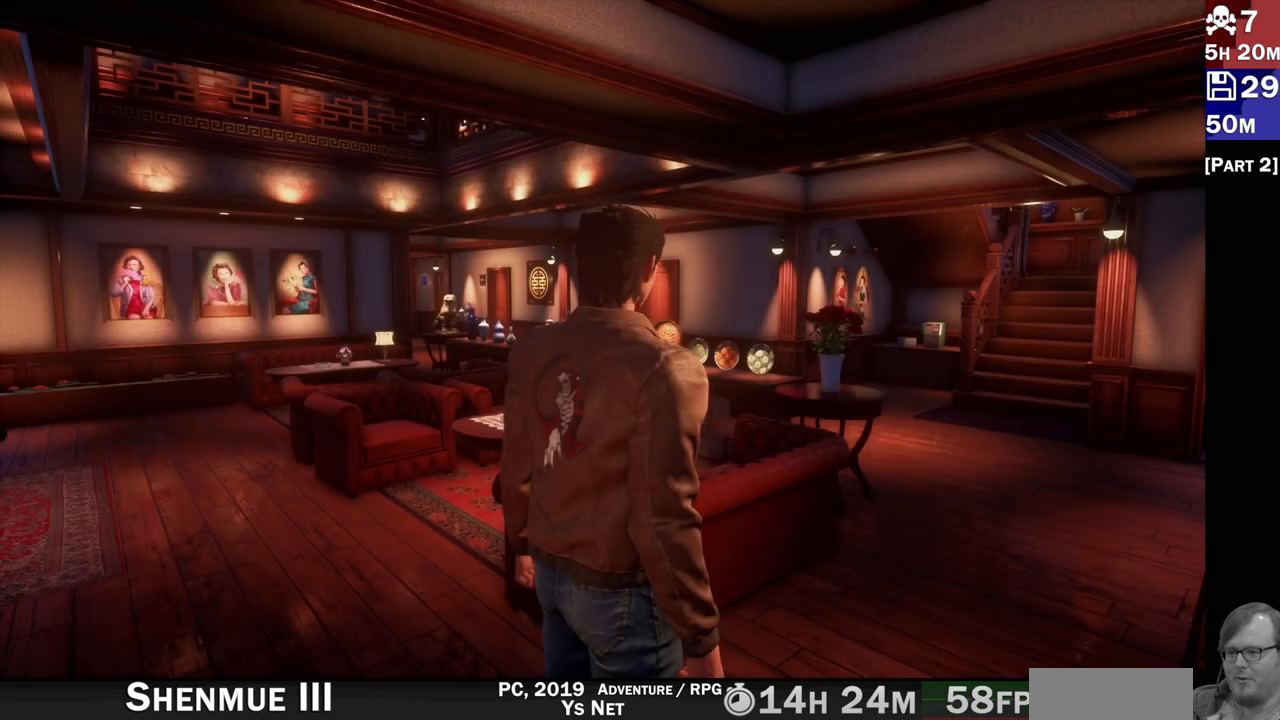
{"dt_ms": 1000, "buttons": ["R2"], "left_stick": "up", "right_stick": "center"}
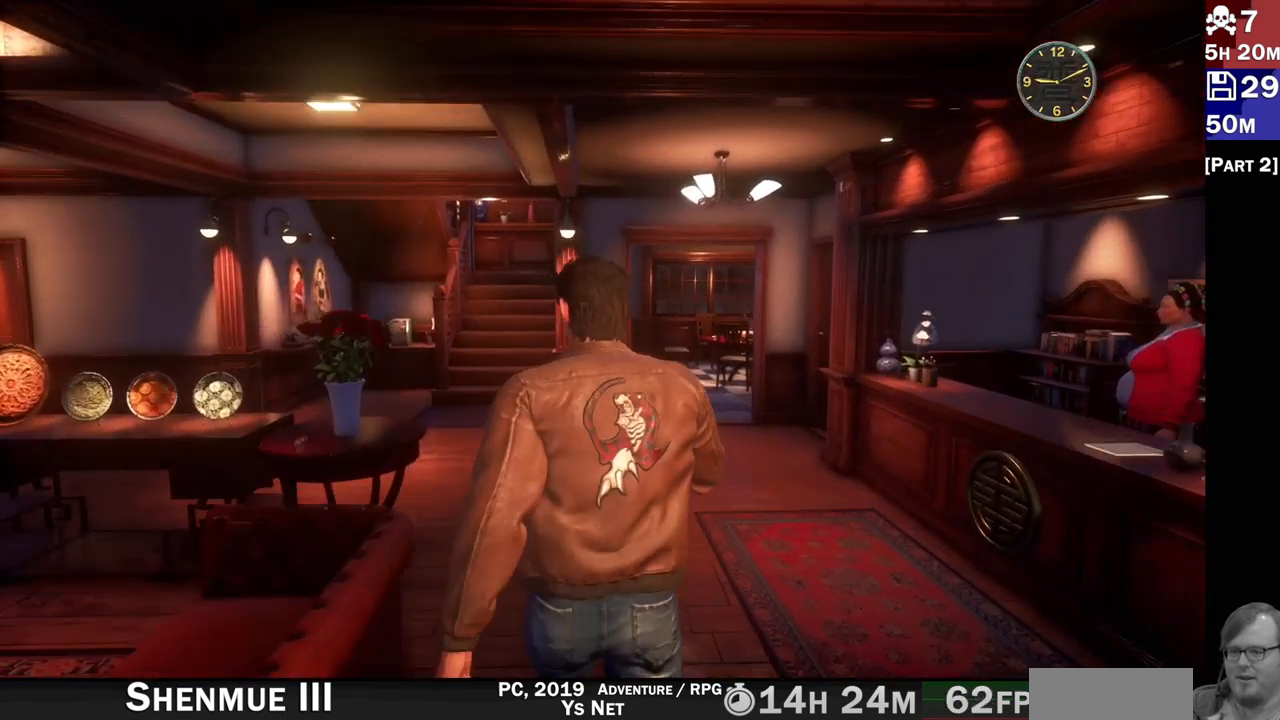
{"dt_ms": 500, "buttons": ["R2"], "left_stick": "up-left", "right_stick": "center", "events": [[433, "left_stick", "up-left"]]}
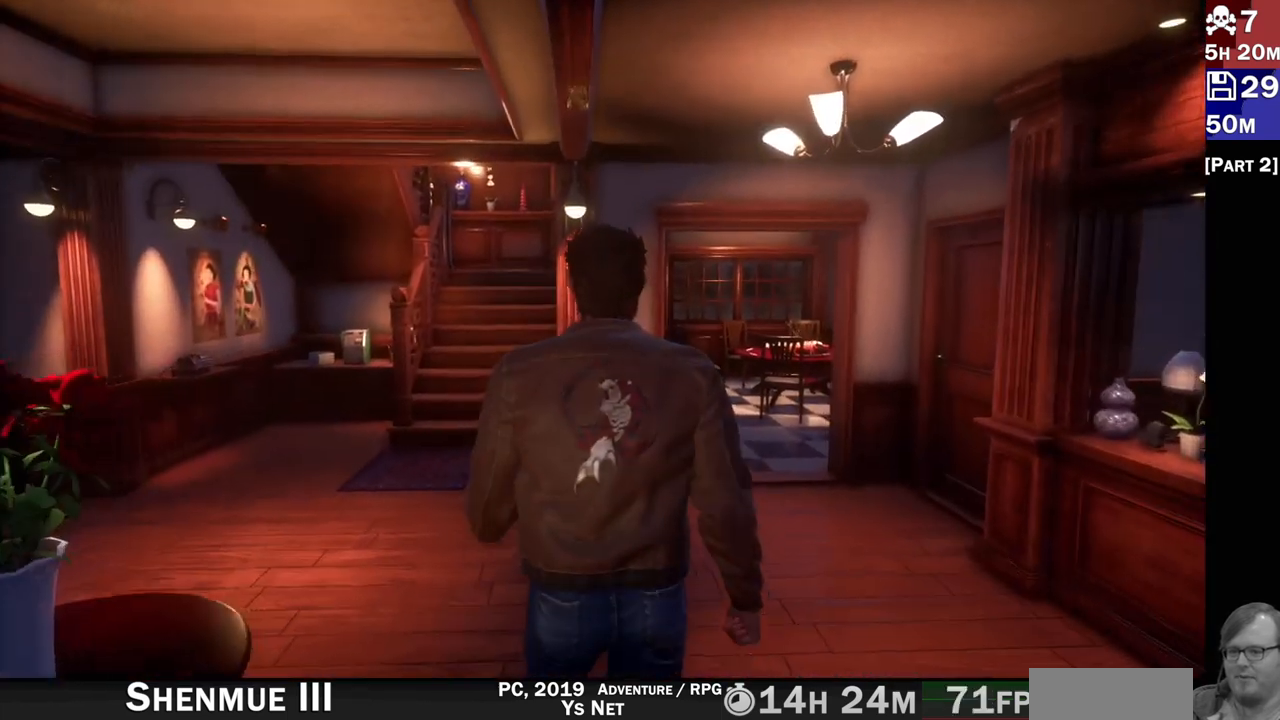
{"dt_ms": 500, "buttons": [], "left_stick": "center", "right_stick": "center", "events": [[50, "R2", "up"], [133, "left_stick", "center"]]}
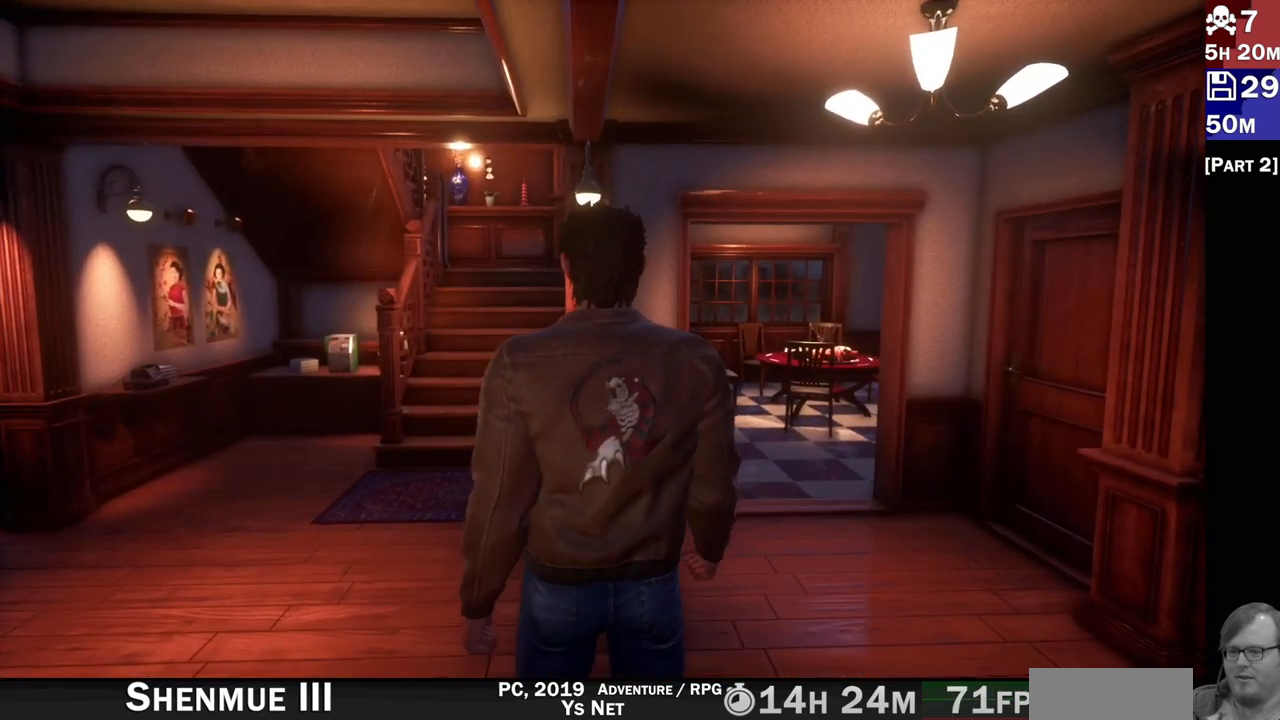
{"dt_ms": 500, "buttons": ["SQUARE"], "left_stick": "center", "right_stick": "center", "events": [[350, "SQUARE", "down"], [400, "SQUARE", "up"], [483, "SQUARE", "down"]]}
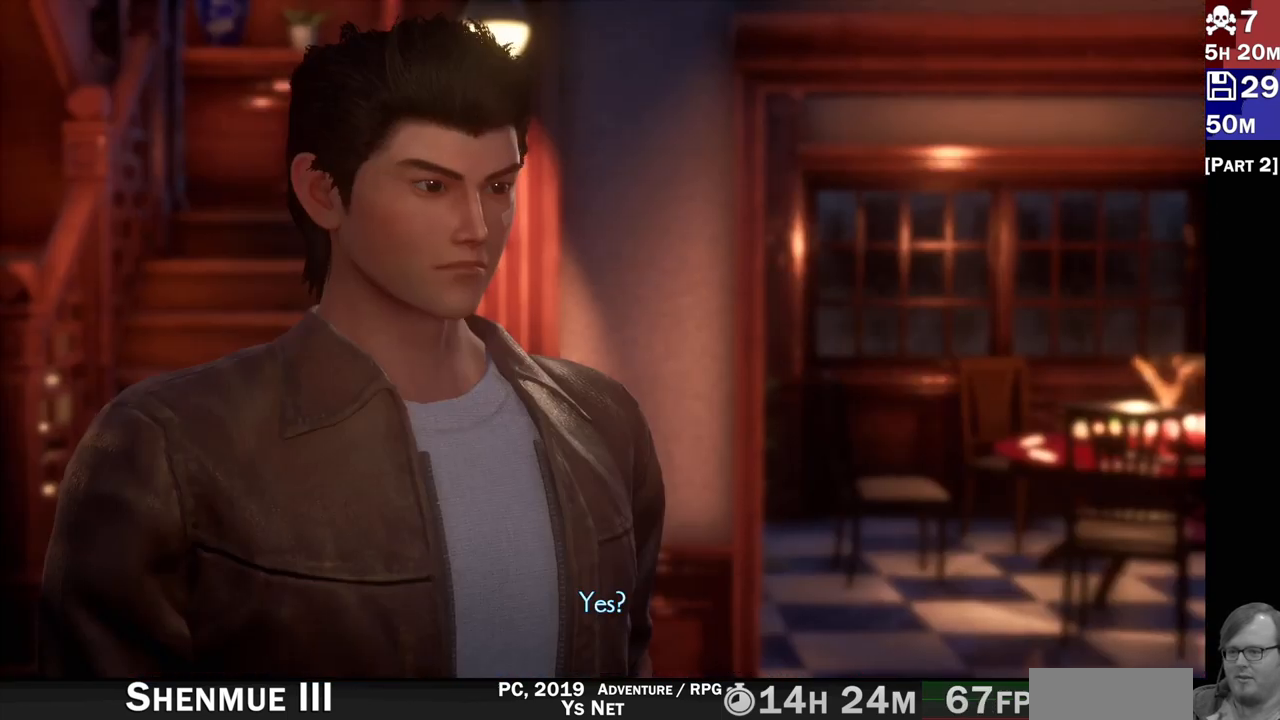
{"dt_ms": 500, "buttons": [], "left_stick": "center", "right_stick": "center", "events": [[33, "SQUARE", "up"], [133, "SQUARE", "down"], [183, "SQUARE", "up"], [283, "SQUARE", "down"], [333, "SQUARE", "up"], [417, "SQUARE", "down"], [467, "SQUARE", "up"]]}
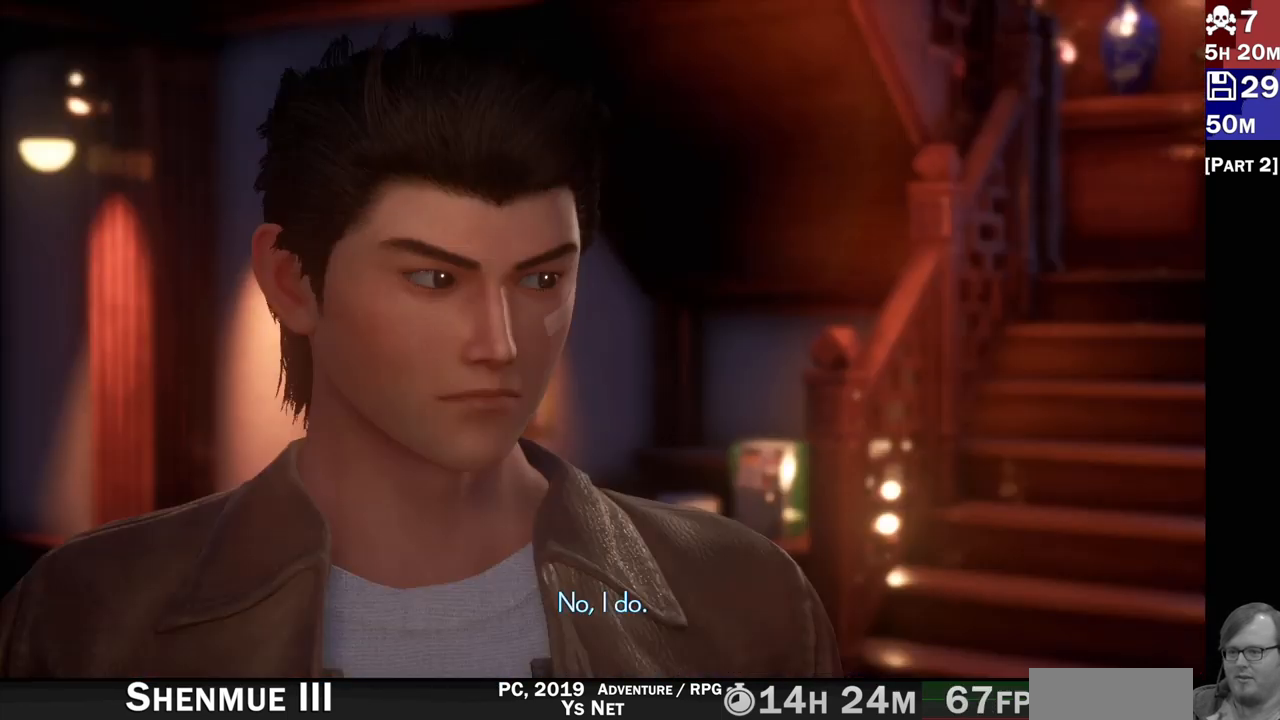
{"dt_ms": 500, "buttons": [], "left_stick": "center", "right_stick": "center", "events": [[67, "SQUARE", "down"], [117, "SQUARE", "up"], [217, "SQUARE", "down"], [267, "SQUARE", "up"], [350, "SQUARE", "down"], [417, "SQUARE", "up"]]}
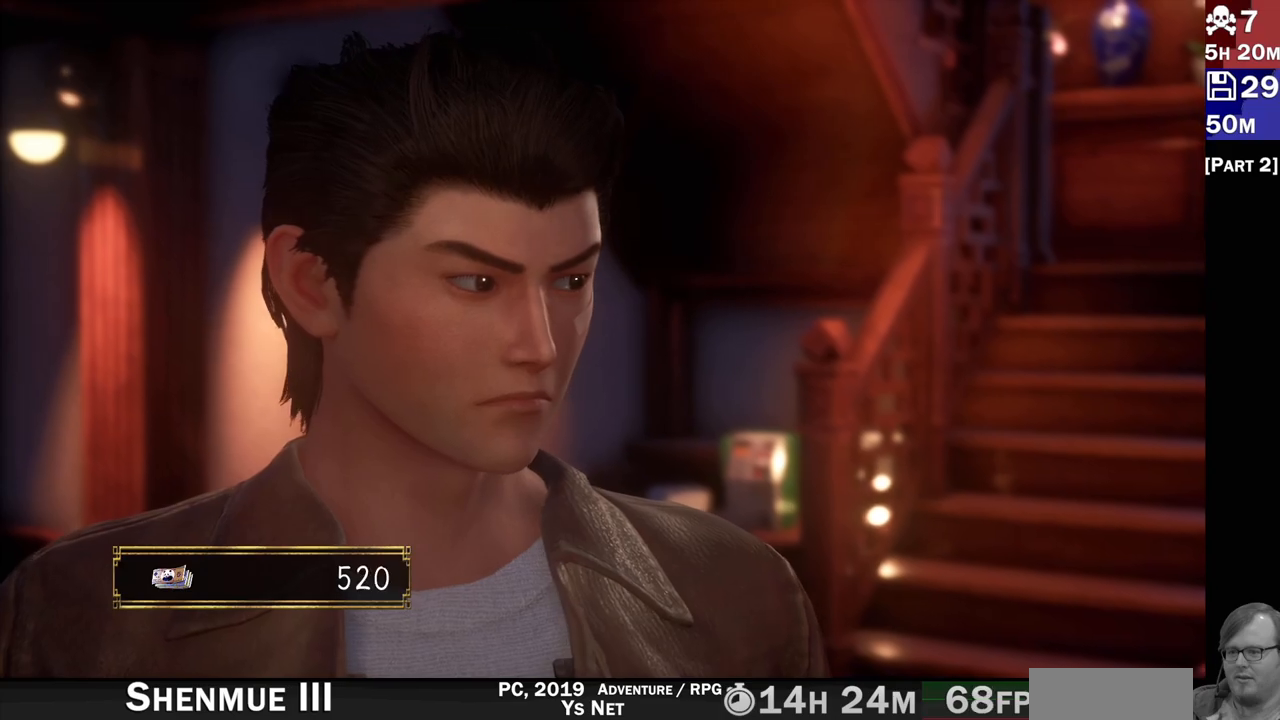
{"dt_ms": 500, "buttons": [], "left_stick": "center", "right_stick": "center", "events": [[17, "SQUARE", "down"], [83, "SQUARE", "up"], [167, "SQUARE", "down"], [250, "SQUARE", "up"]]}
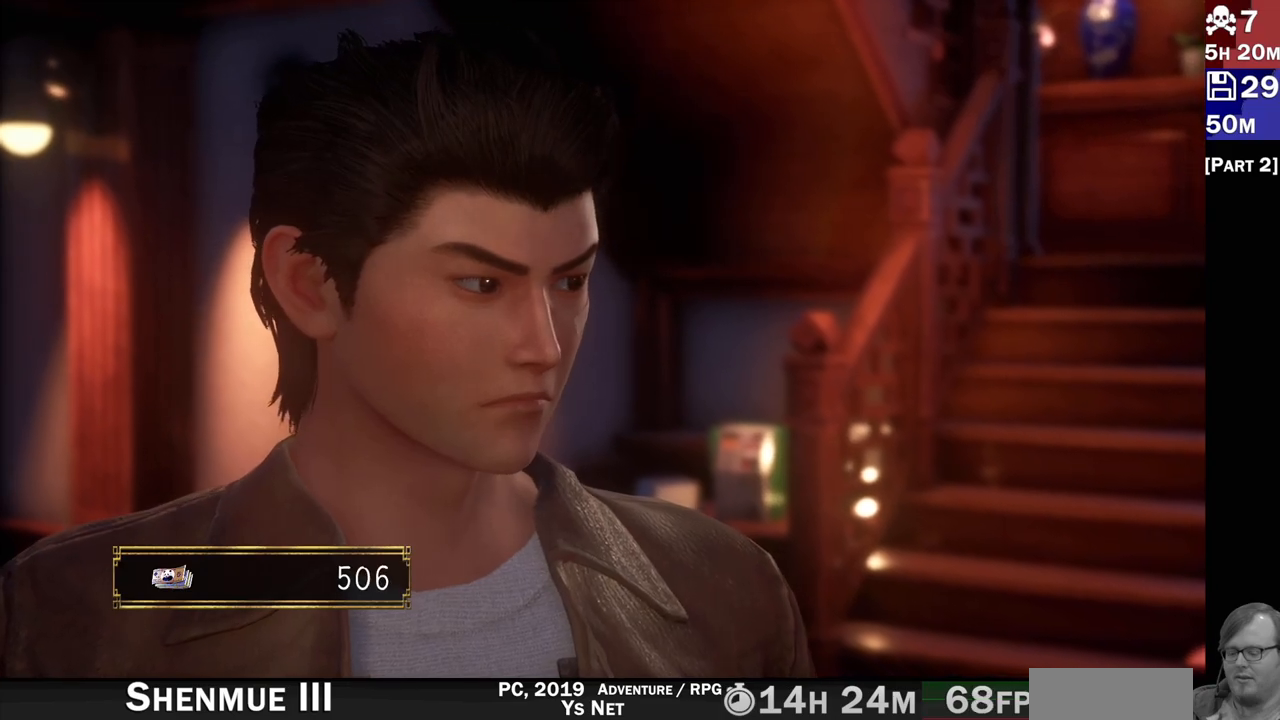
{"dt_ms": 500, "buttons": [], "left_stick": "center", "right_stick": "center", "events": []}
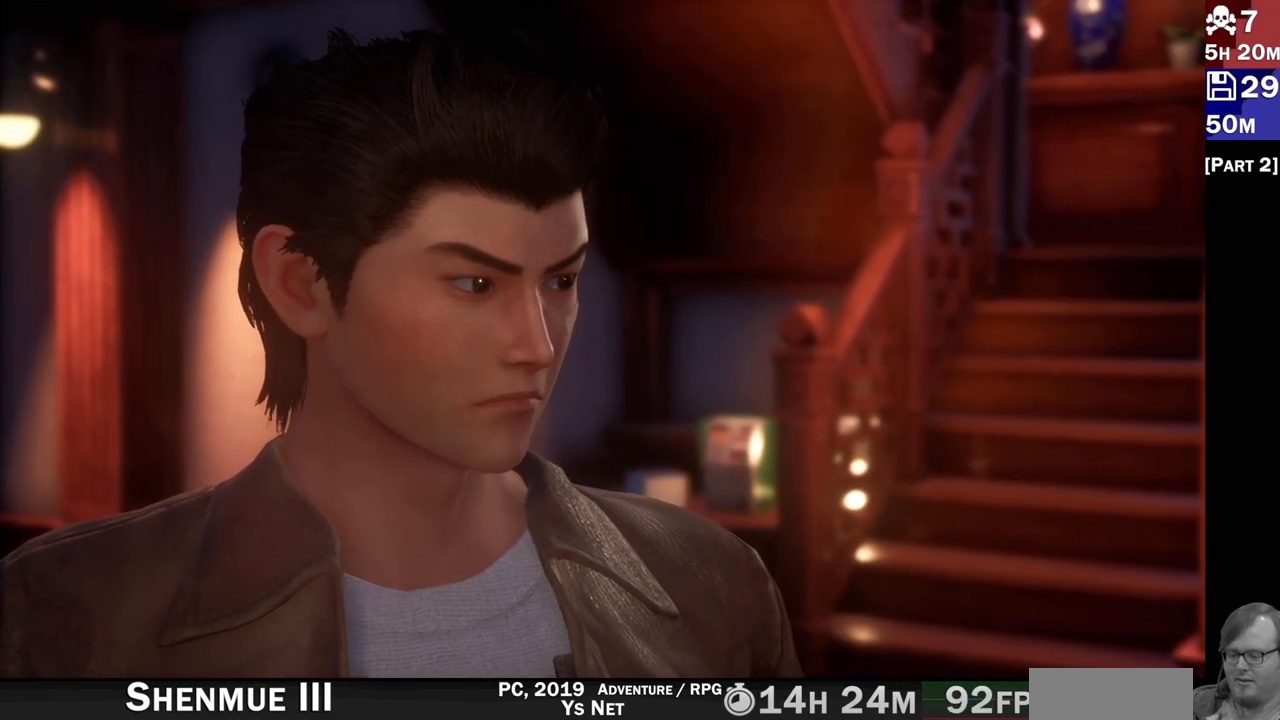
{"dt_ms": 1000, "buttons": ["SQUARE"], "left_stick": "center", "right_stick": "center"}